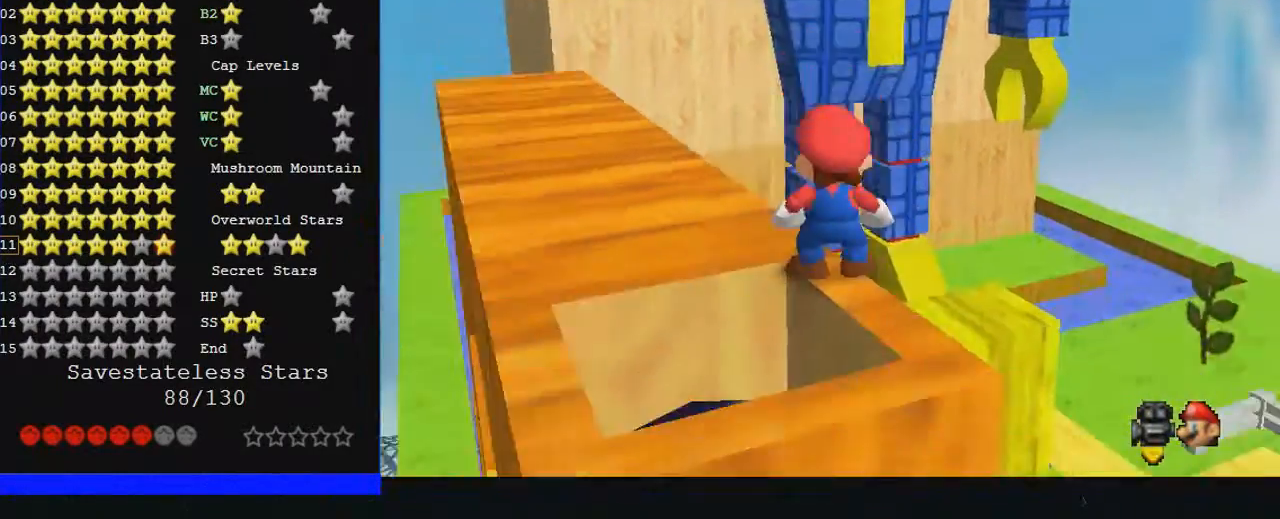
Gameplay with a controller (Nintendo layout); each line is a JSON object with the inputs held at the frame after it. "events" lists button and stick changes between this image and that frame as [ms after this image, input, new state], when the widget could be followed in between. Not read: A L1 L3 R3.
{"buttons": [], "left_stick": "down-left", "events": [[333, "left_stick", "down-left"]]}
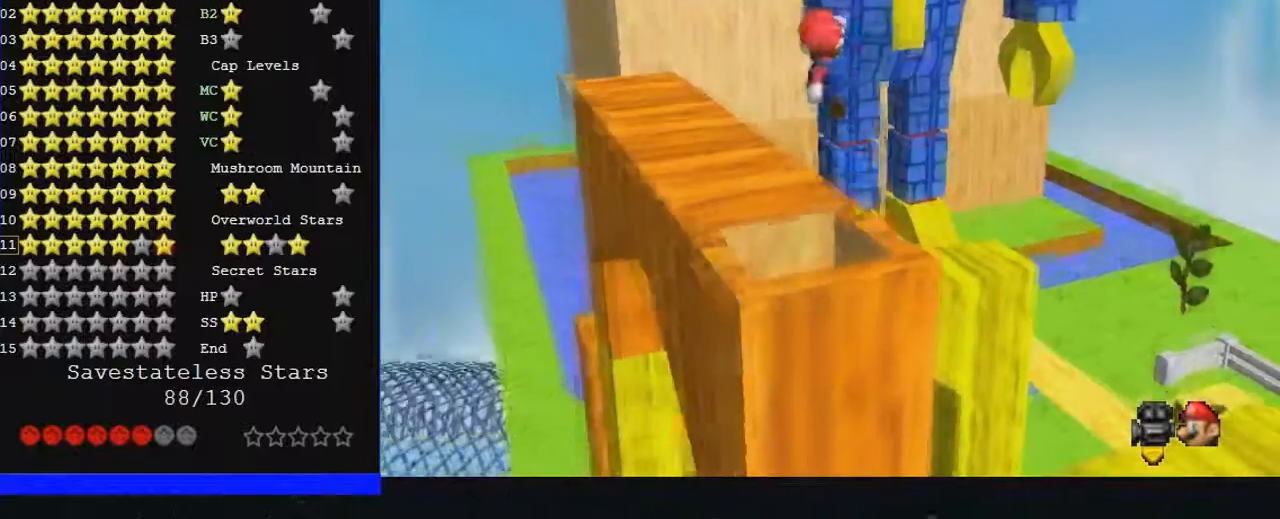
{"buttons": [], "left_stick": "center", "events": [[67, "left_stick", "left"], [167, "left_stick", "up"], [300, "left_stick", "center"]]}
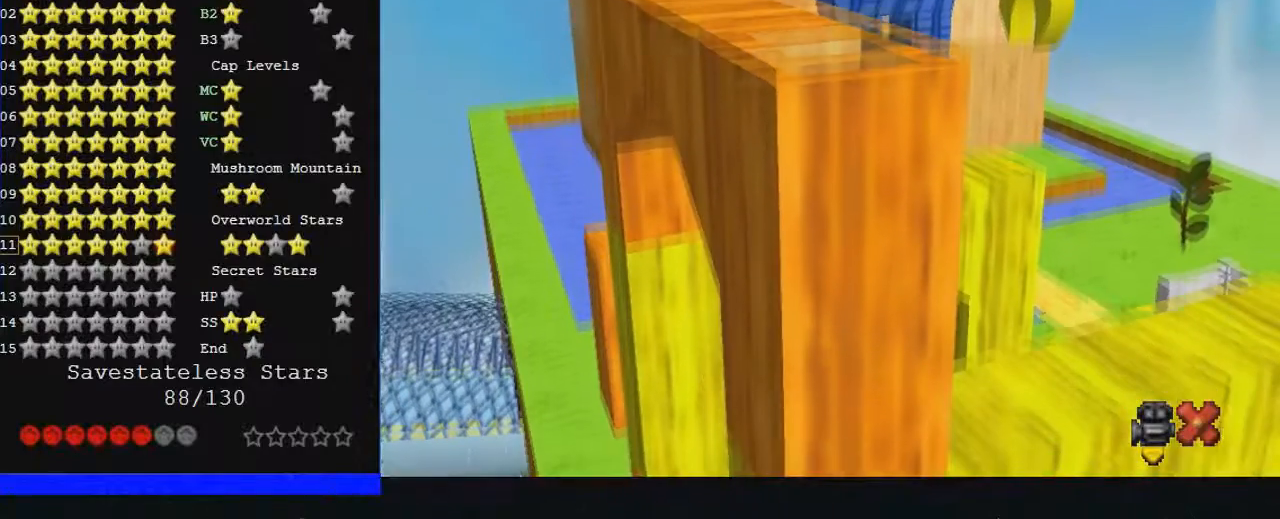
{"buttons": [], "left_stick": "center", "events": []}
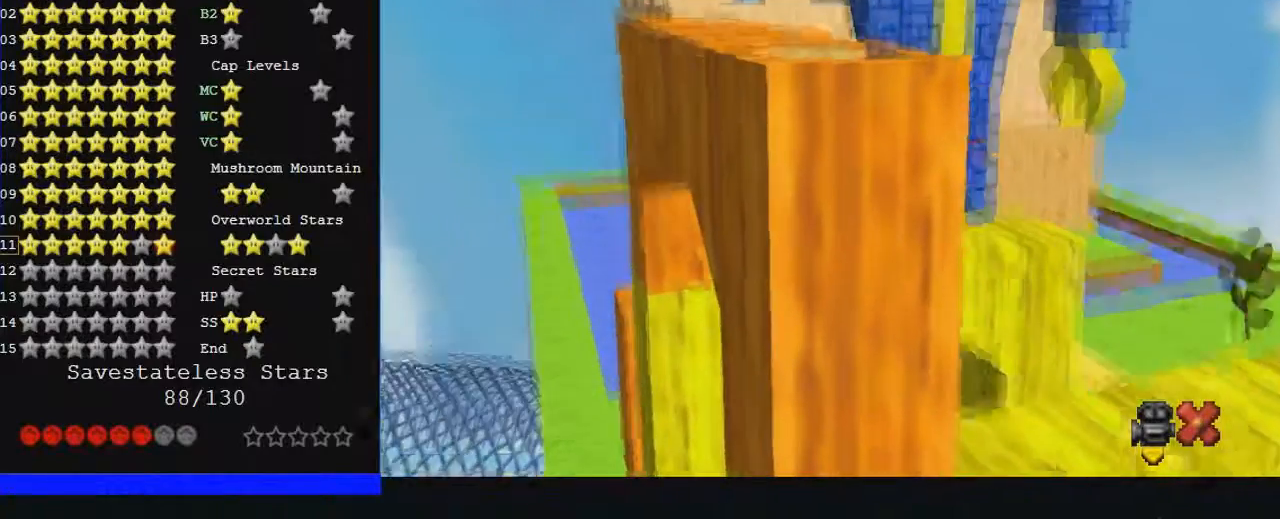
{"buttons": [], "left_stick": "center", "events": []}
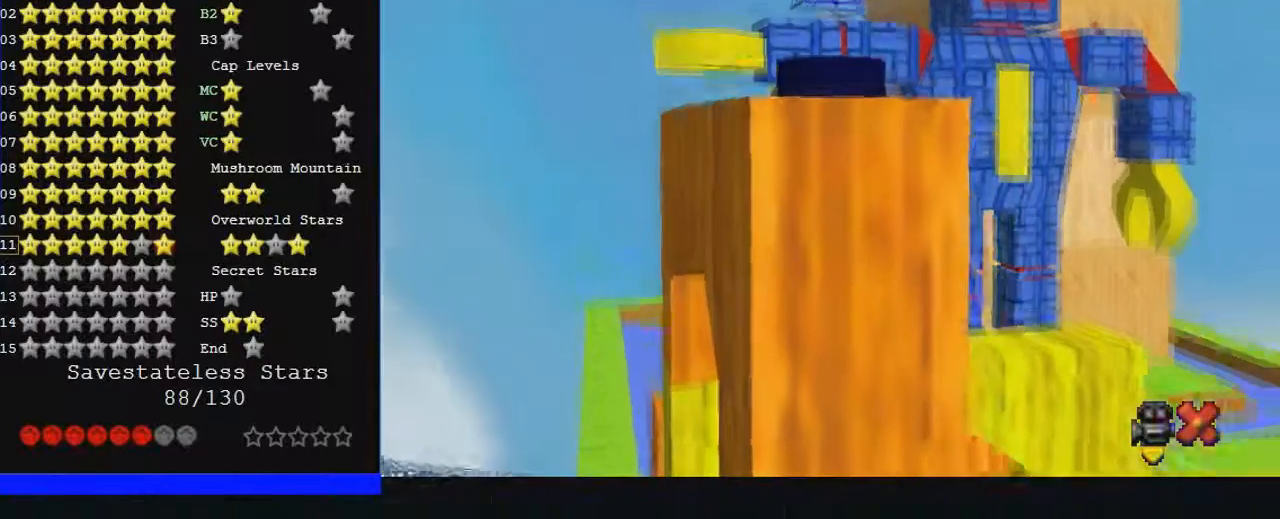
{"buttons": [], "left_stick": "center", "events": []}
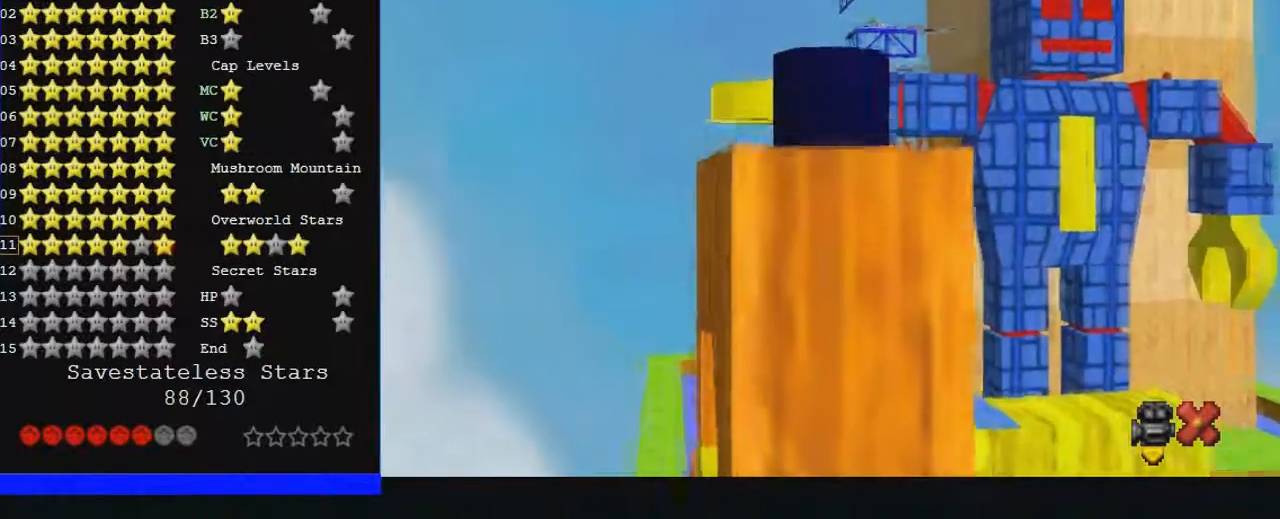
{"buttons": [], "left_stick": "center", "events": []}
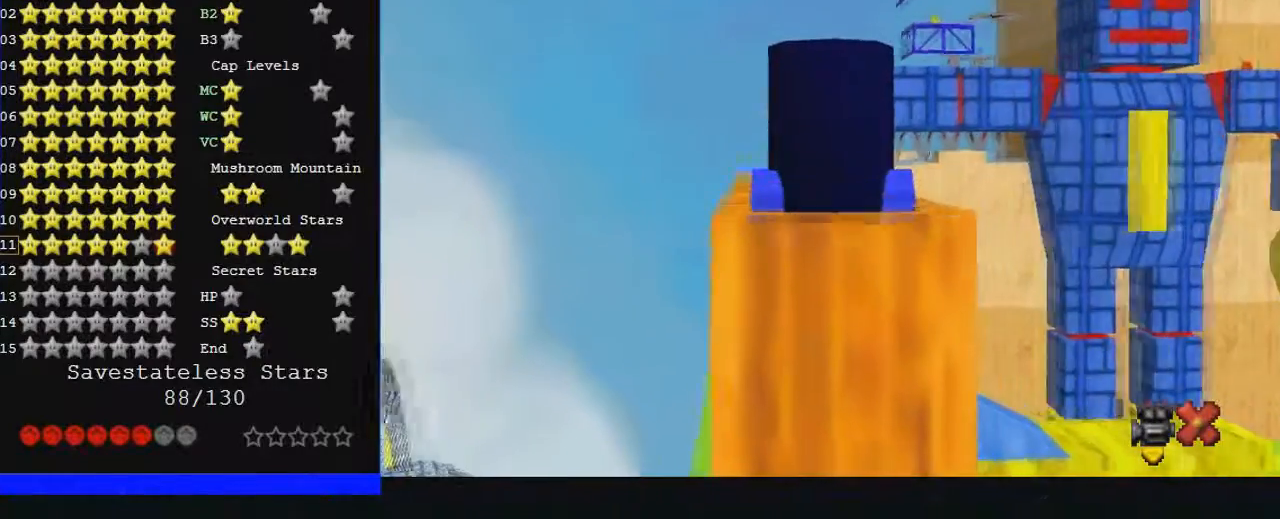
{"buttons": [], "left_stick": "center", "events": []}
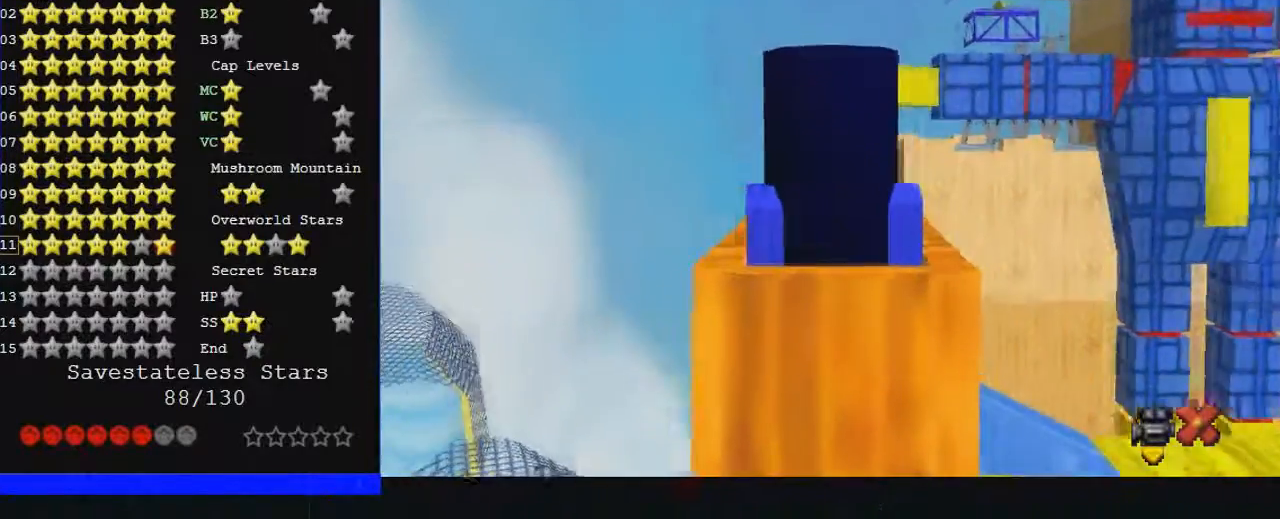
{"buttons": [], "left_stick": "center", "events": []}
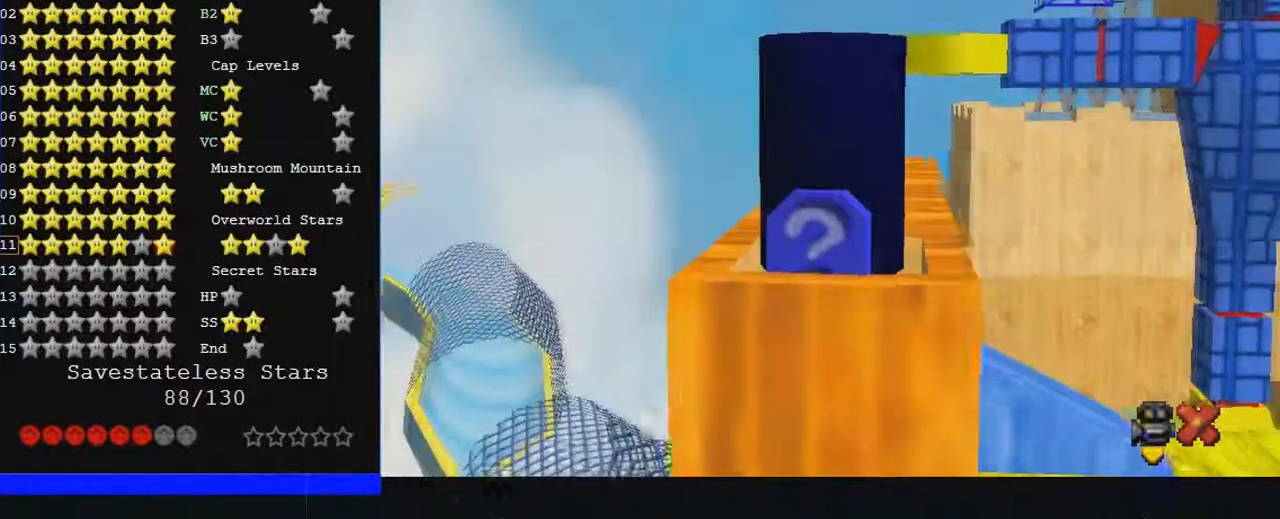
{"buttons": [], "left_stick": "center", "events": []}
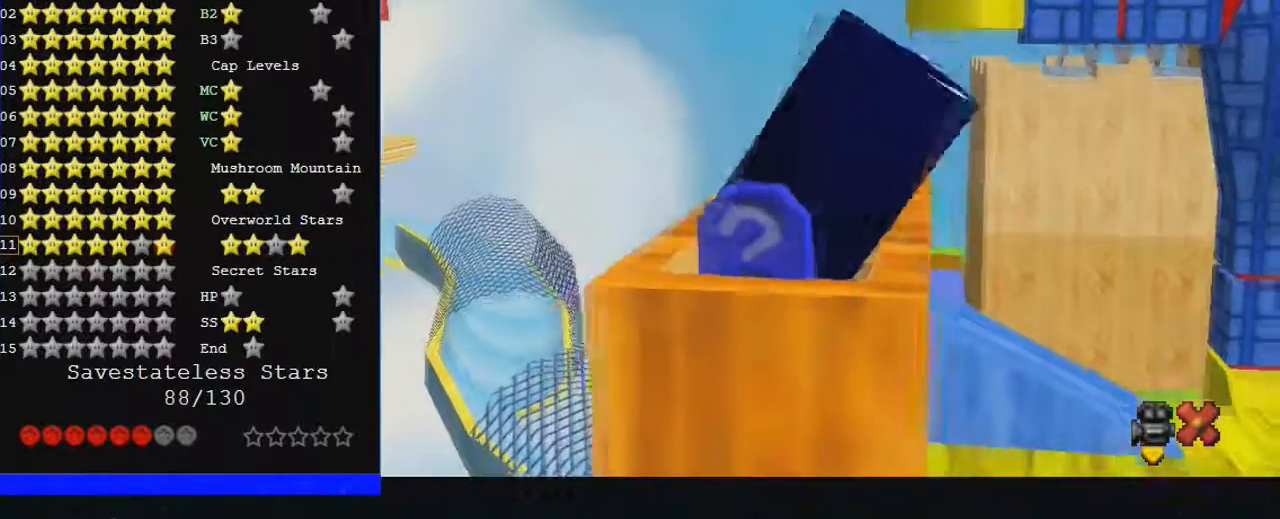
{"buttons": [], "left_stick": "up-left", "events": [[100, "left_stick", "up-left"]]}
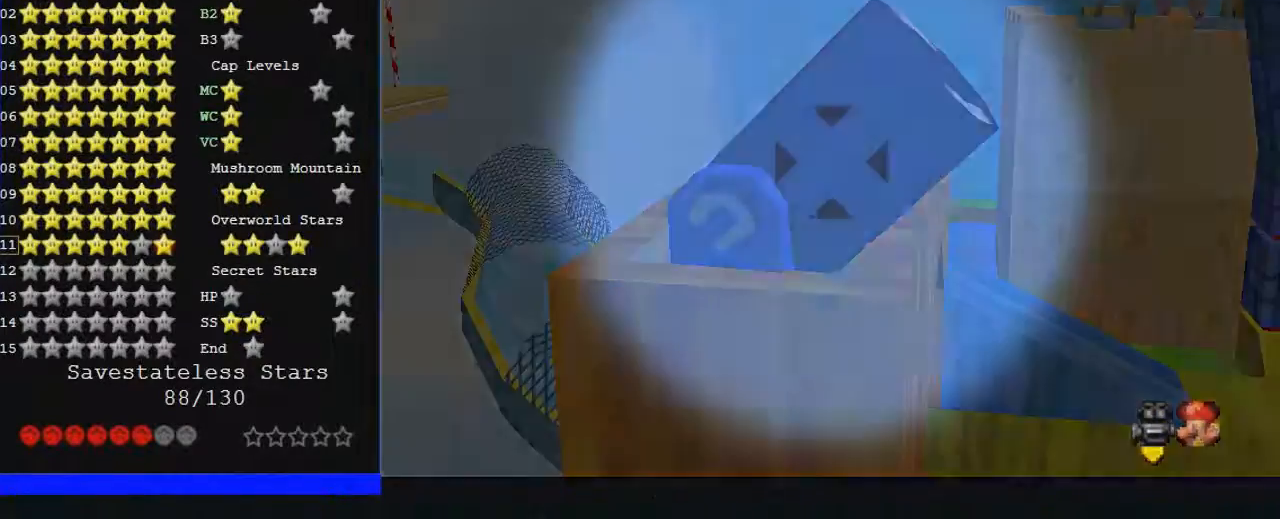
{"buttons": [], "left_stick": "up-left", "events": []}
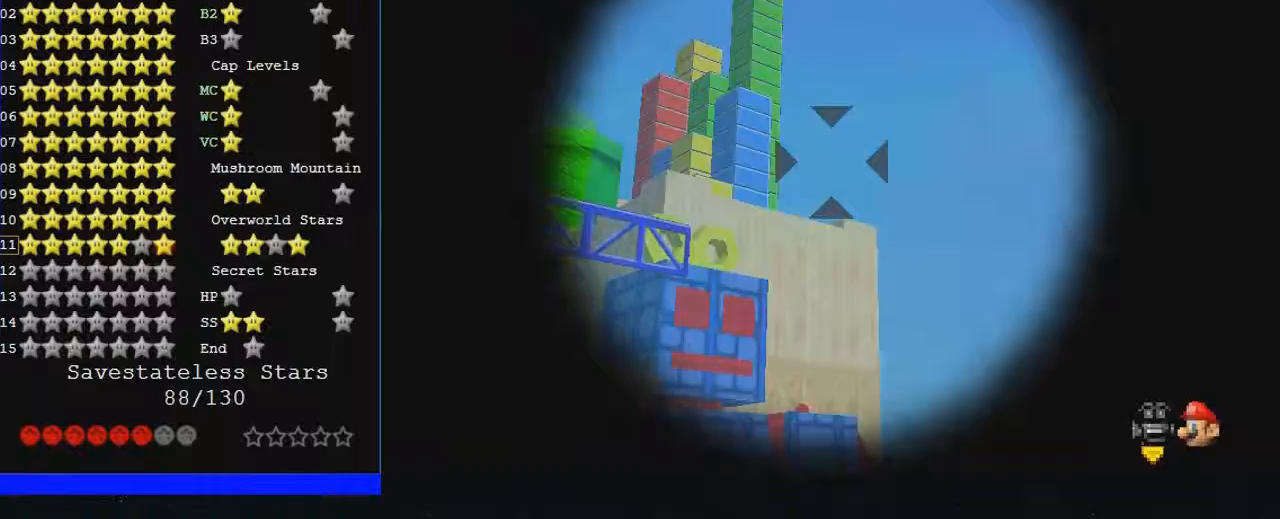
{"buttons": [], "left_stick": "right", "events": [[67, "left_stick", "left"], [233, "left_stick", "center"], [467, "left_stick", "right"]]}
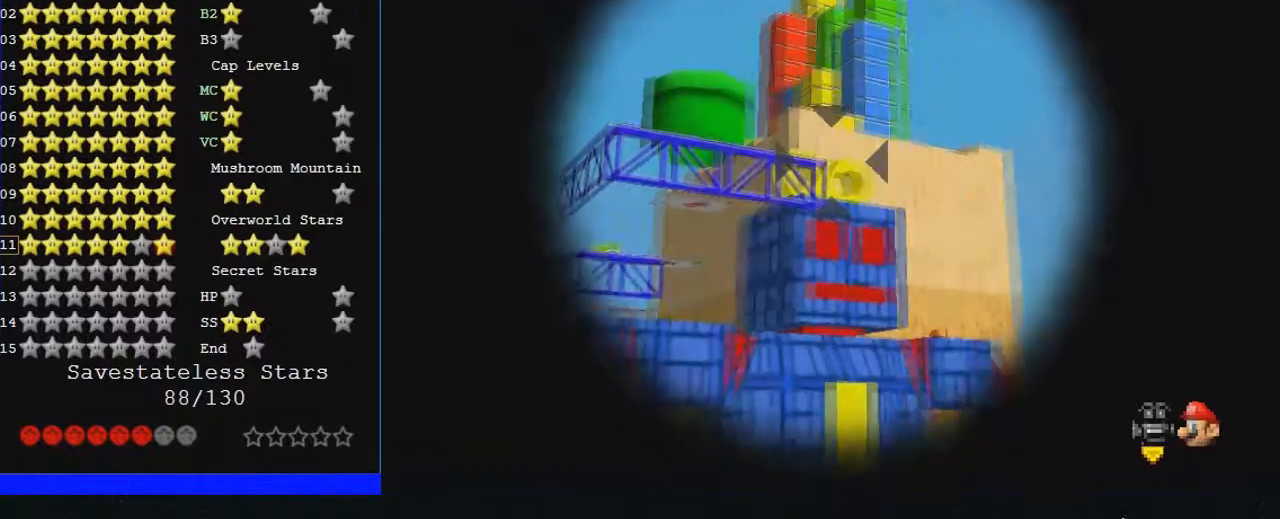
{"buttons": [], "left_stick": "center", "events": [[33, "left_stick", "center"]]}
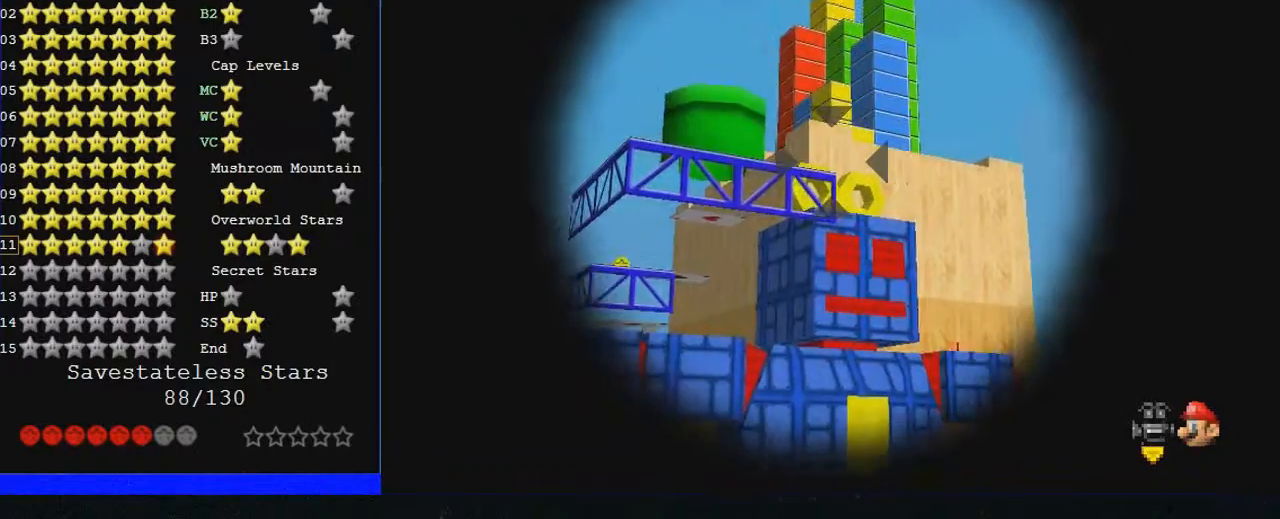
{"buttons": [], "left_stick": "down", "events": [[400, "left_stick", "down"]]}
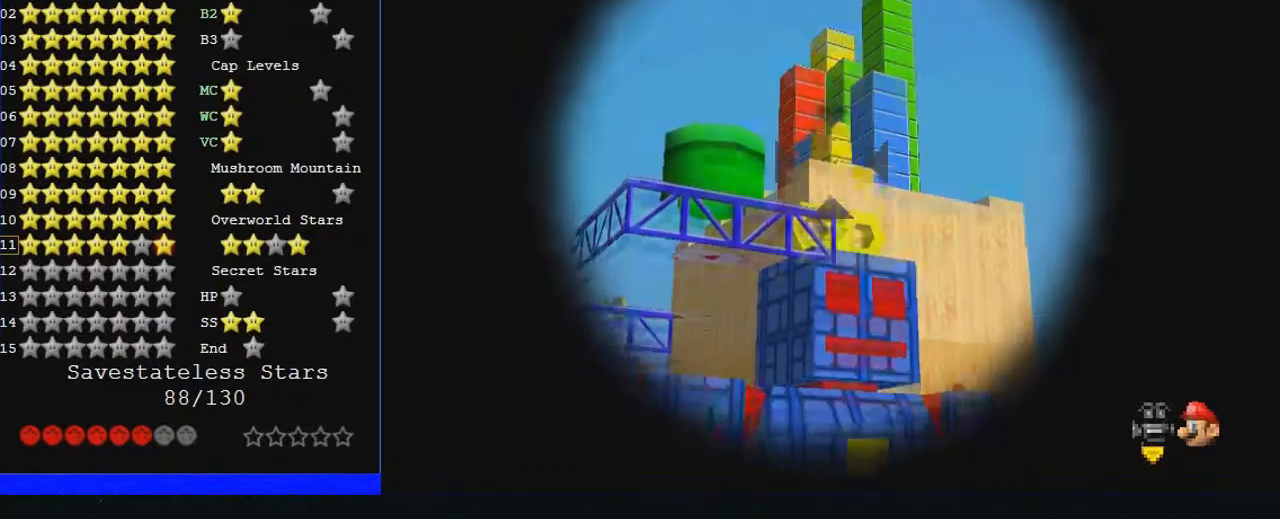
{"buttons": [], "left_stick": "down", "events": []}
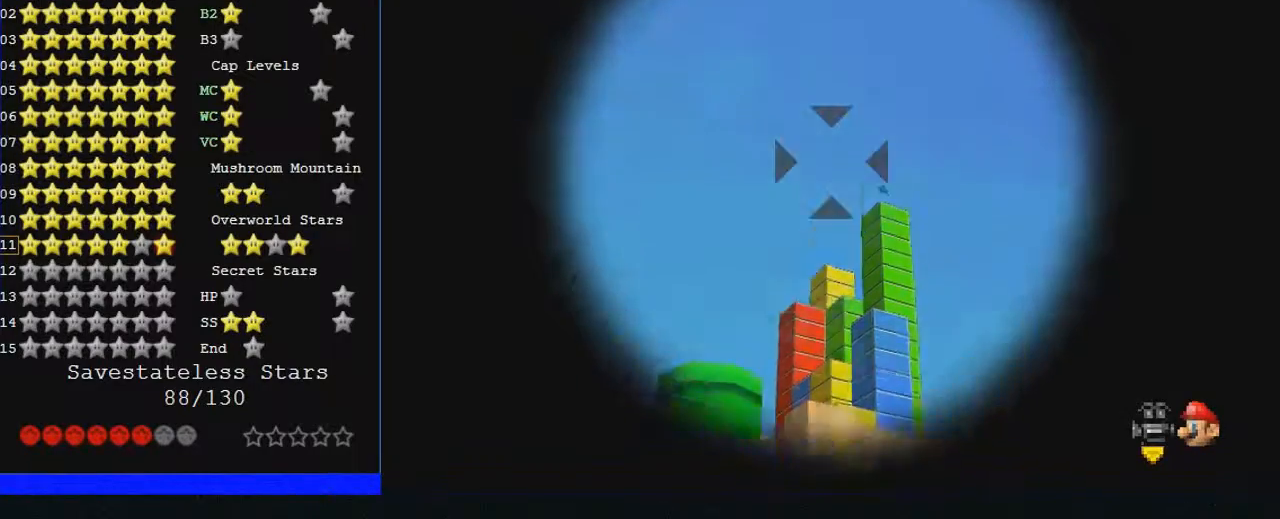
{"buttons": [], "left_stick": "center", "events": [[133, "left_stick", "center"]]}
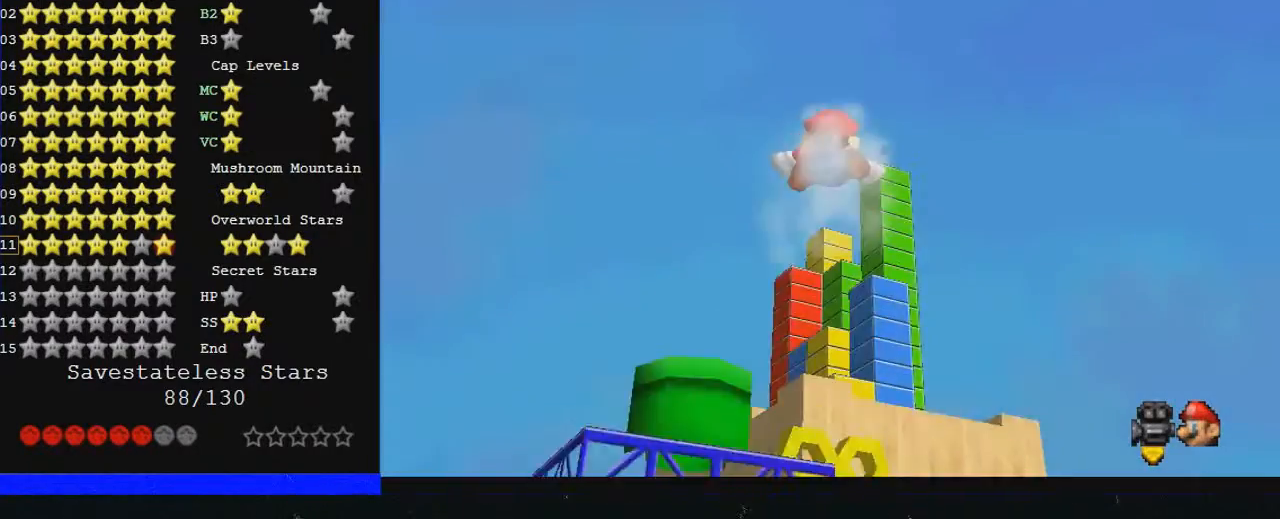
{"buttons": [], "left_stick": "center", "events": []}
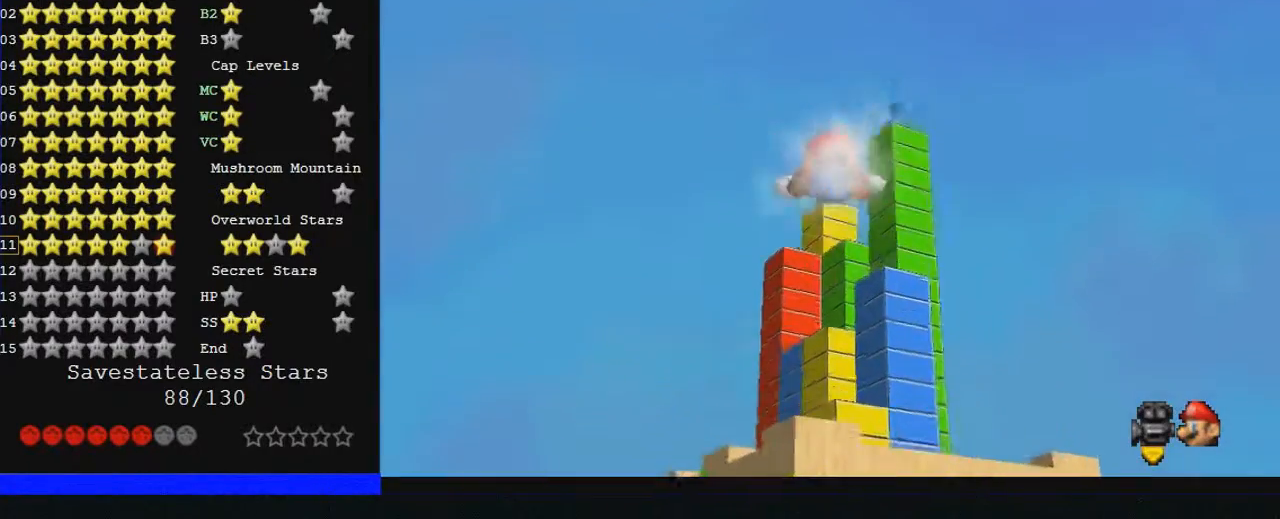
{"buttons": [], "left_stick": "center", "events": []}
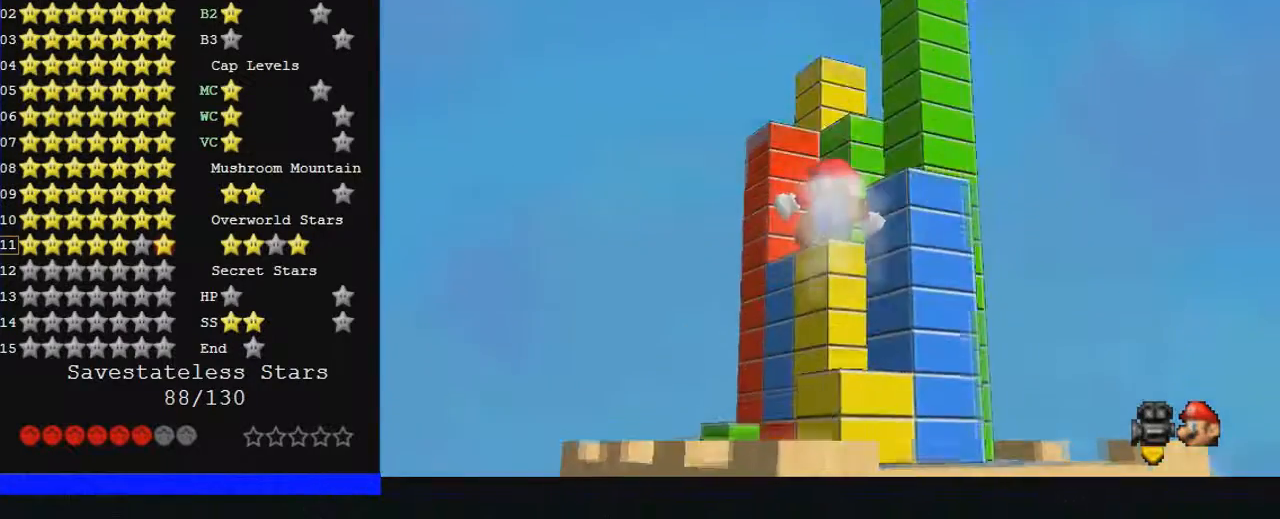
{"buttons": [], "left_stick": "center", "events": []}
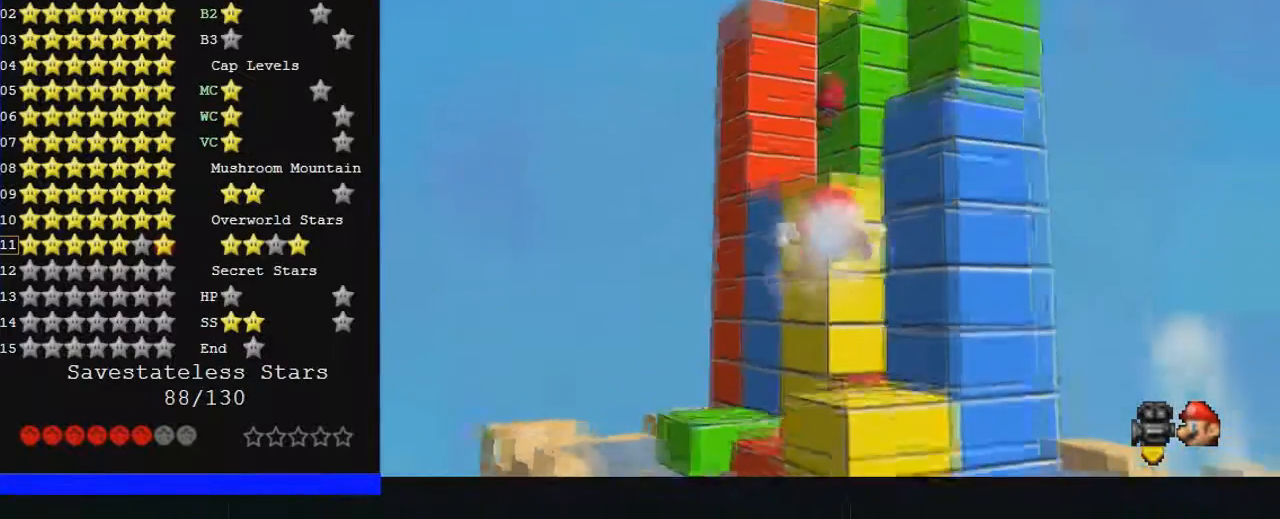
{"buttons": [], "left_stick": "center", "events": []}
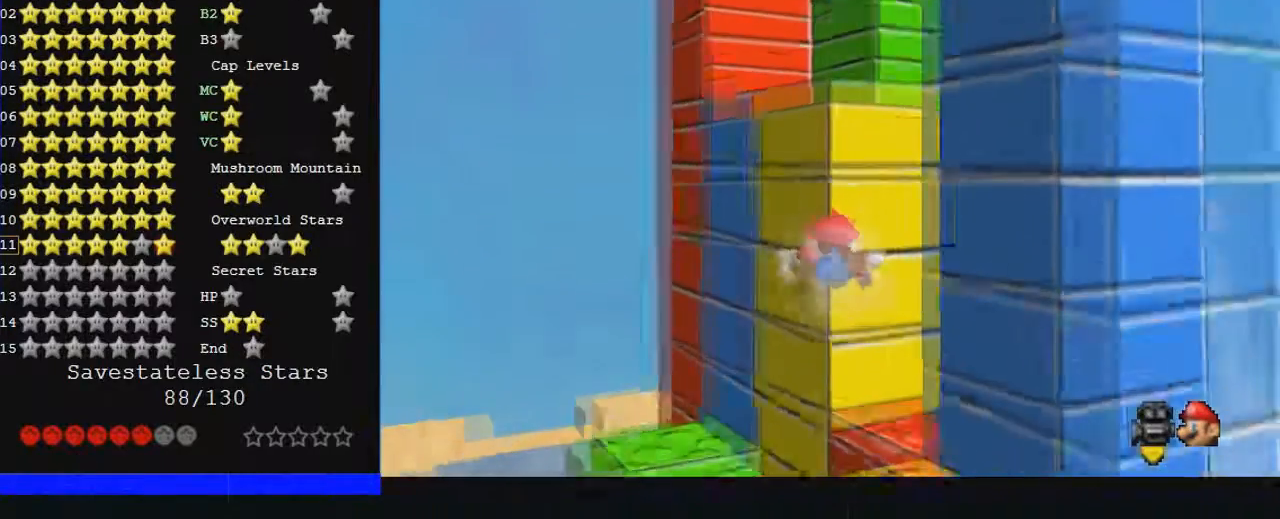
{"buttons": [], "left_stick": "center", "events": []}
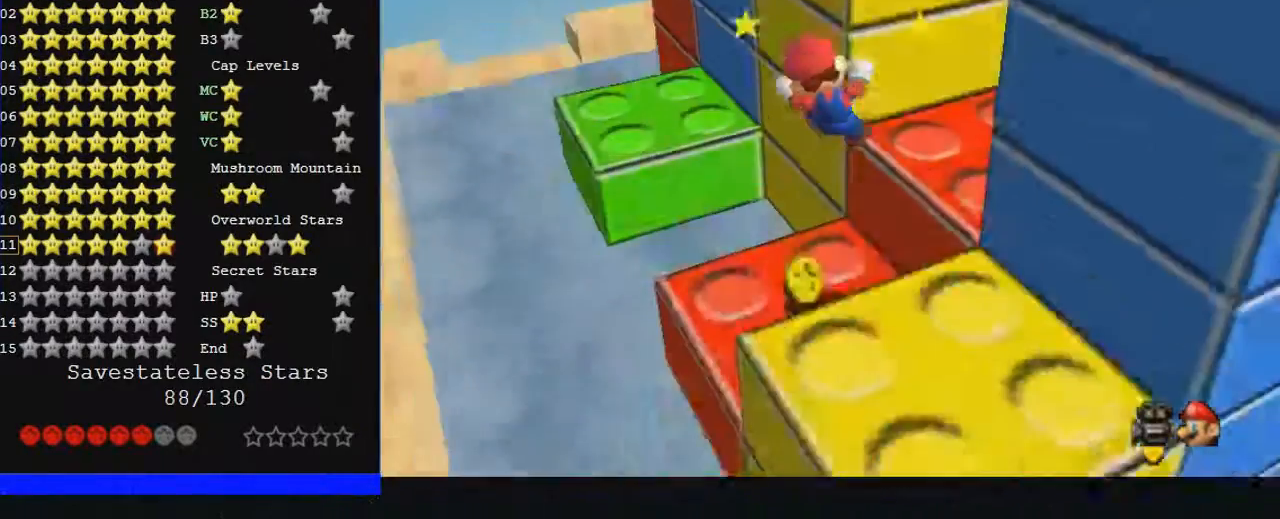
{"buttons": [], "left_stick": "center", "events": []}
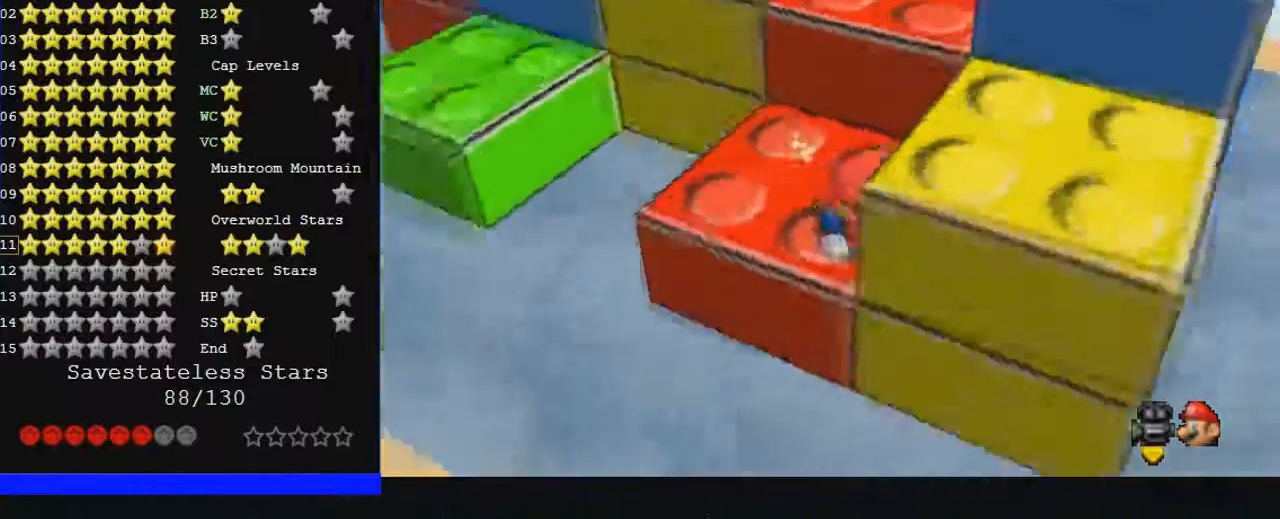
{"buttons": ["C_LEFT"], "left_stick": "center", "events": [[33, "C_LEFT", "down"]]}
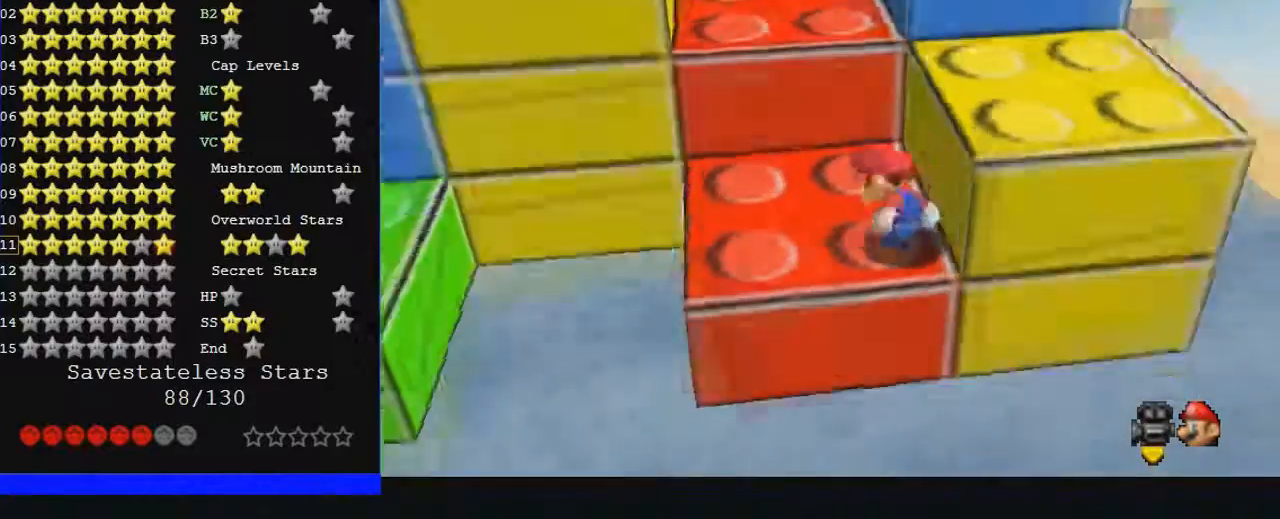
{"buttons": [], "left_stick": "down-right", "events": [[33, "C_LEFT", "up"], [33, "left_stick", "down-right"], [133, "C_DOWN", "down"], [400, "C_DOWN", "up"]]}
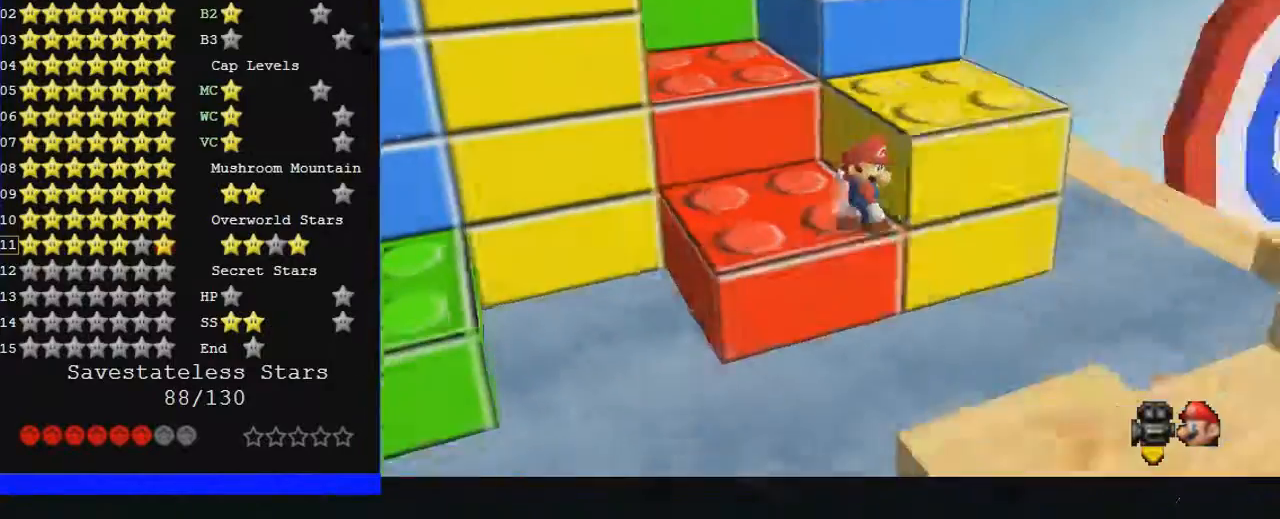
{"buttons": [], "left_stick": "down-right", "events": []}
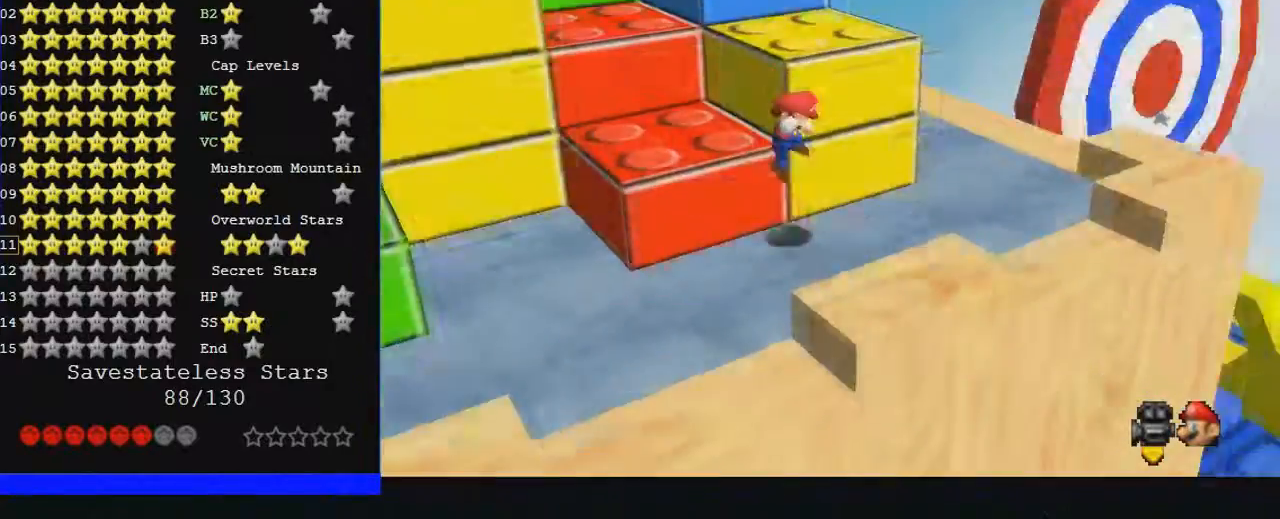
{"buttons": [], "left_stick": "right", "events": [[100, "left_stick", "right"], [267, "C_DOWN", "down"], [400, "C_DOWN", "up"]]}
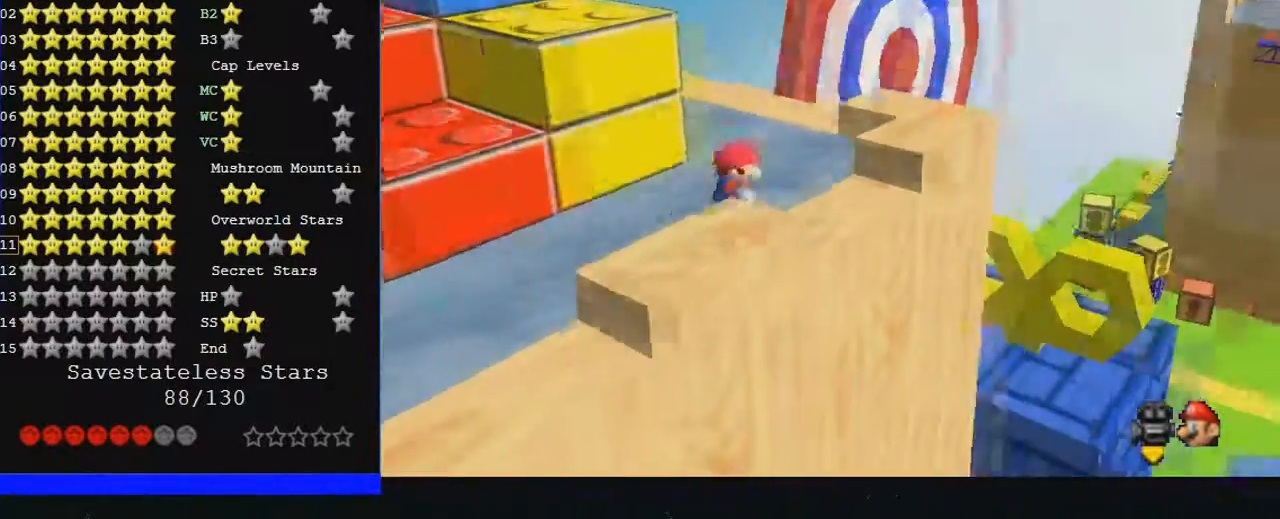
{"buttons": [], "left_stick": "up-right", "events": [[100, "left_stick", "up-right"]]}
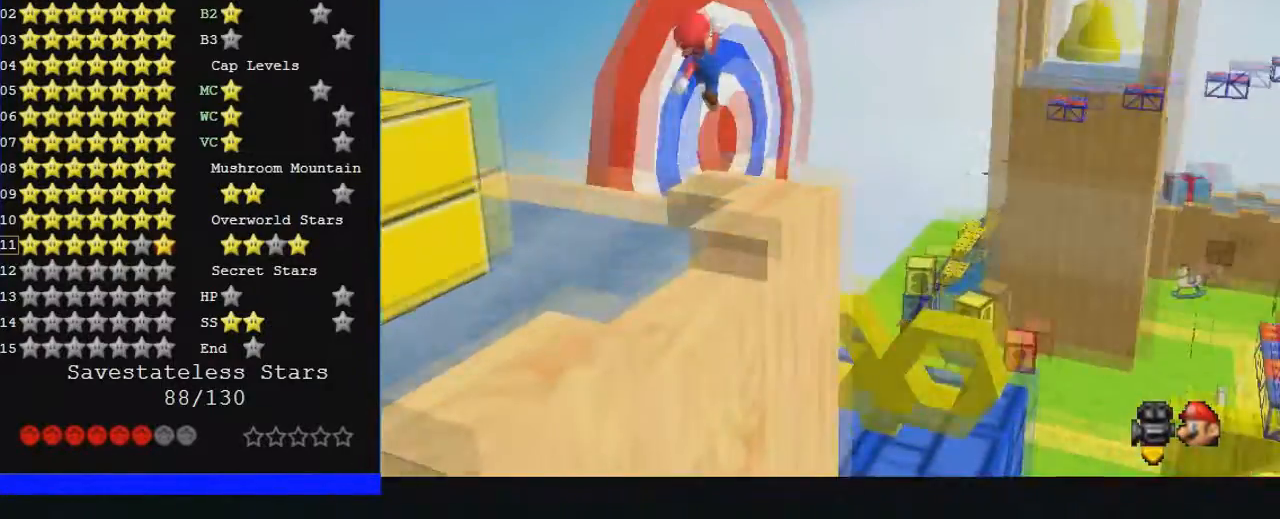
{"buttons": ["C_RIGHT"], "left_stick": "down-left", "events": [[100, "C_RIGHT", "down"], [233, "left_stick", "center"], [333, "left_stick", "down-left"]]}
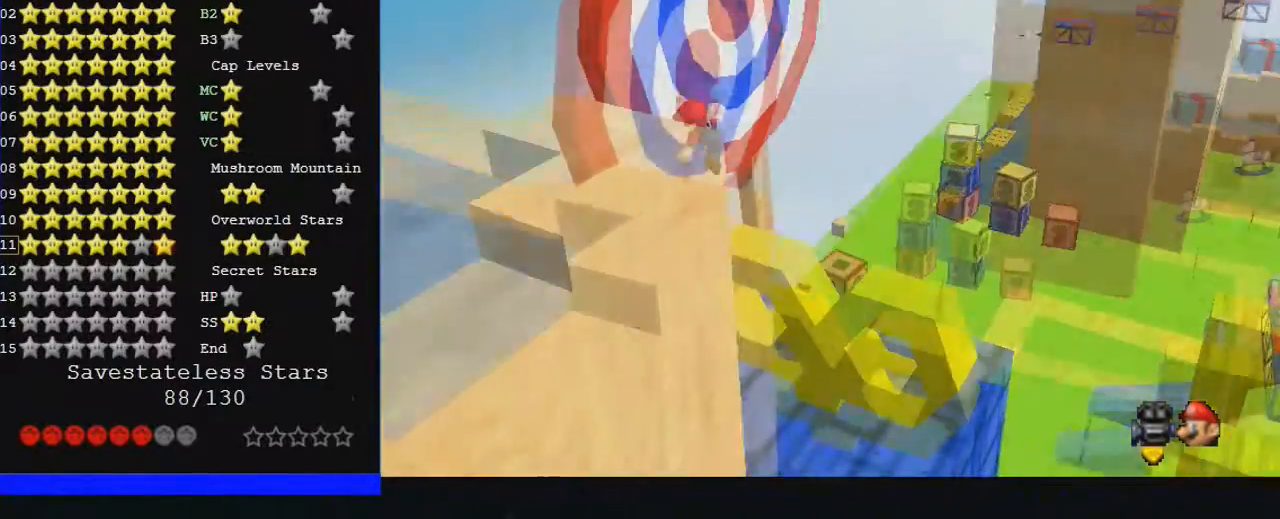
{"buttons": ["C_RIGHT"], "left_stick": "center", "events": [[33, "C_RIGHT", "up"], [67, "B", "down"], [200, "B", "up"], [400, "C_RIGHT", "down"], [400, "left_stick", "center"]]}